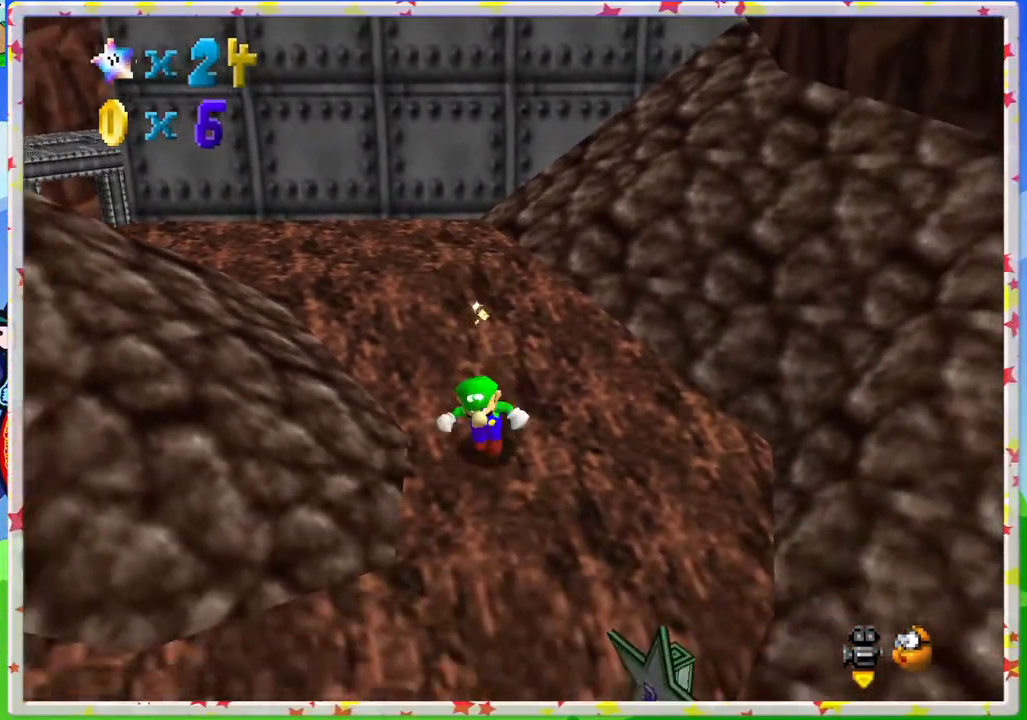
Gameplay with a controller (Nintendo layout); each line is a JSON object with the inputs held at the frame after it. "events" lists button and stick changes between this image and that frame as [ms after this image, input, new state], when the widget could be followed in between. Not read: L3 R3.
{"buttons": [], "left_stick": "up", "events": [[100, "left_stick", "up"], [300, "C_RIGHT", "down"], [383, "C_RIGHT", "up"]]}
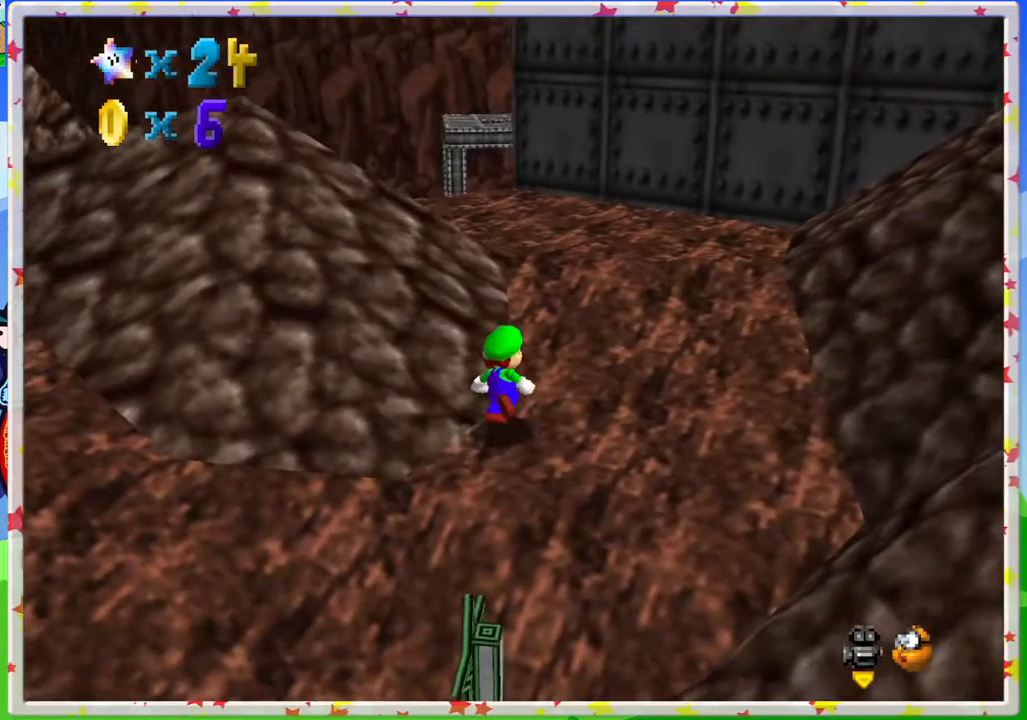
{"buttons": [], "left_stick": "up", "events": [[117, "left_stick", "up-right"], [267, "left_stick", "up"]]}
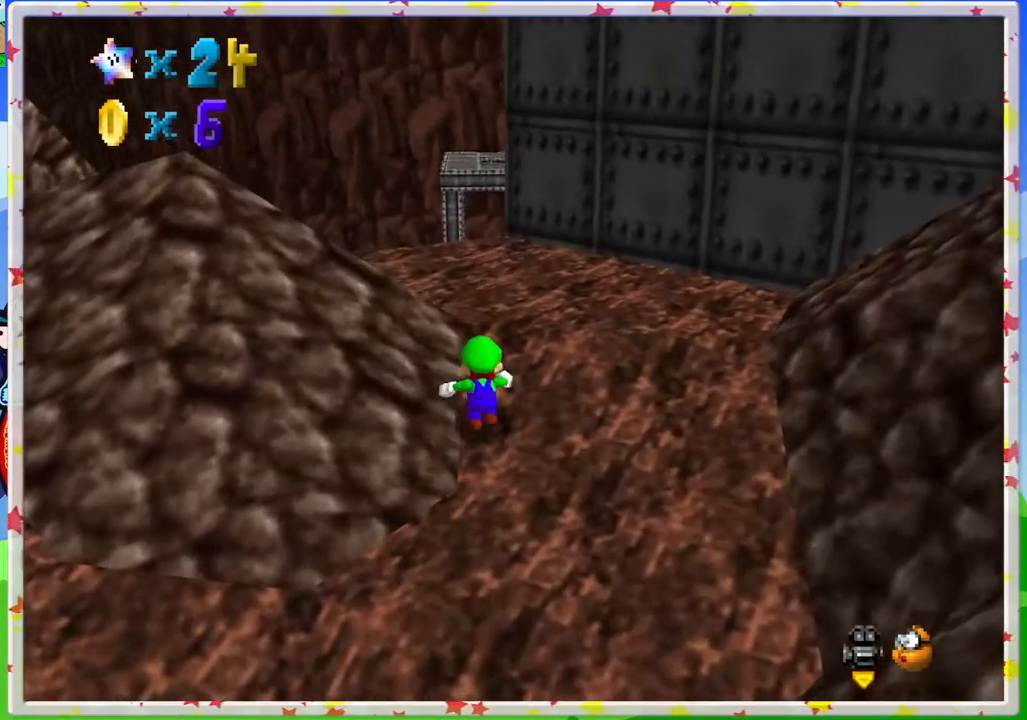
{"buttons": [], "left_stick": "up", "events": []}
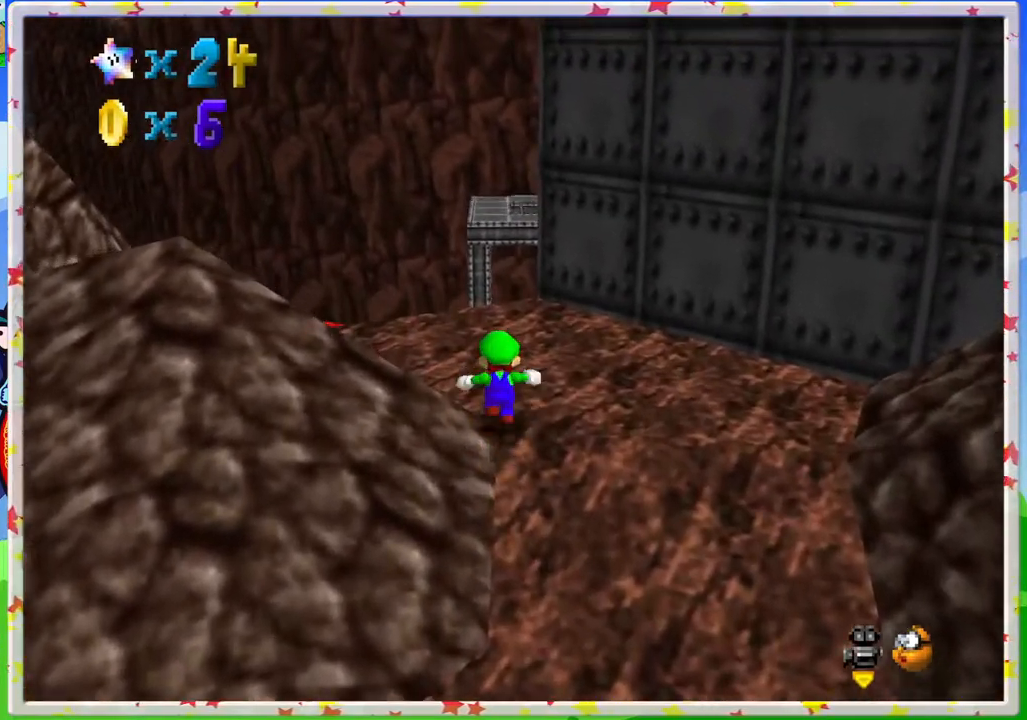
{"buttons": ["A", "Z"], "left_stick": "up", "events": [[350, "Z", "down"], [433, "A", "down"]]}
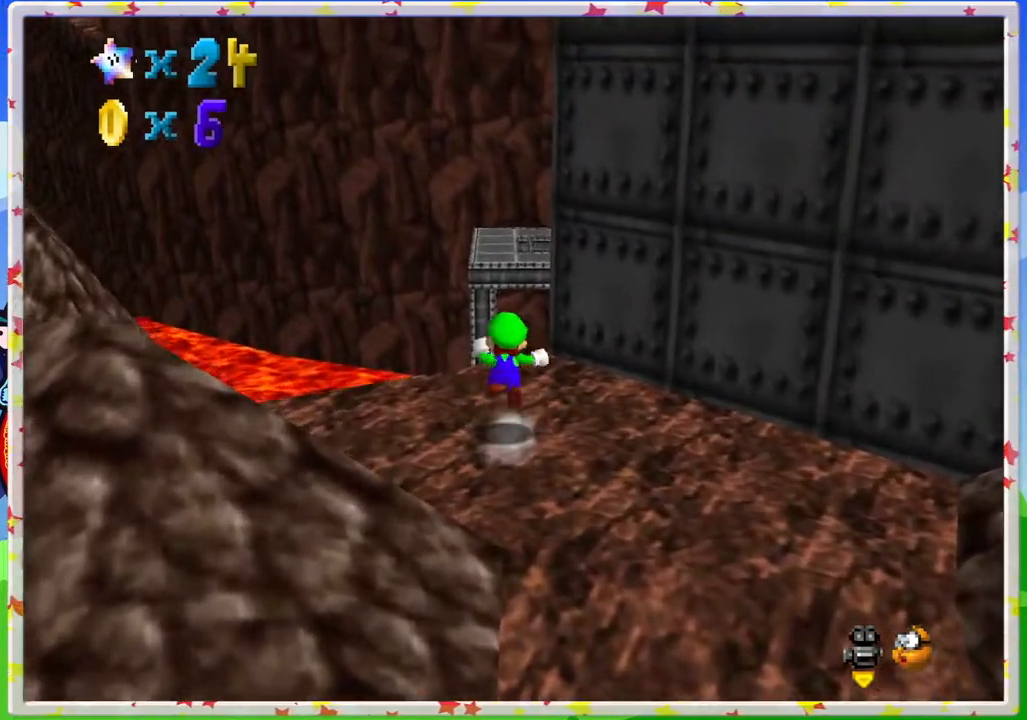
{"buttons": [], "left_stick": "right", "events": [[117, "A", "up"], [183, "Z", "up"], [250, "left_stick", "center"], [467, "left_stick", "right"]]}
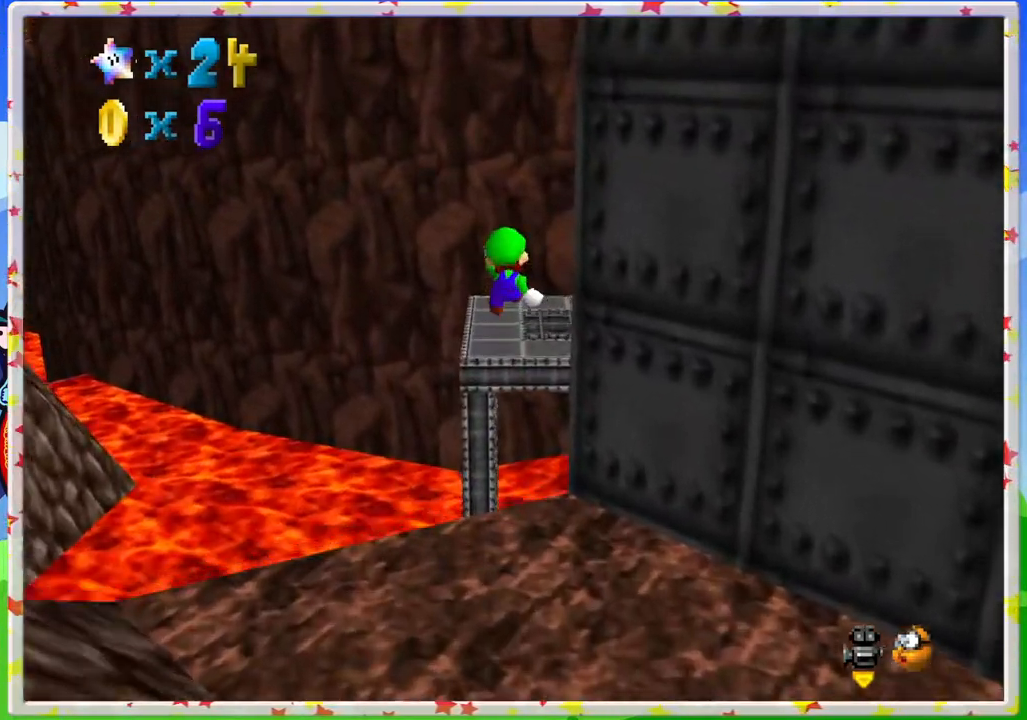
{"buttons": [], "left_stick": "center", "events": [[150, "left_stick", "center"], [250, "left_stick", "down"], [283, "C_LEFT", "down"], [400, "left_stick", "center"], [433, "C_LEFT", "up"]]}
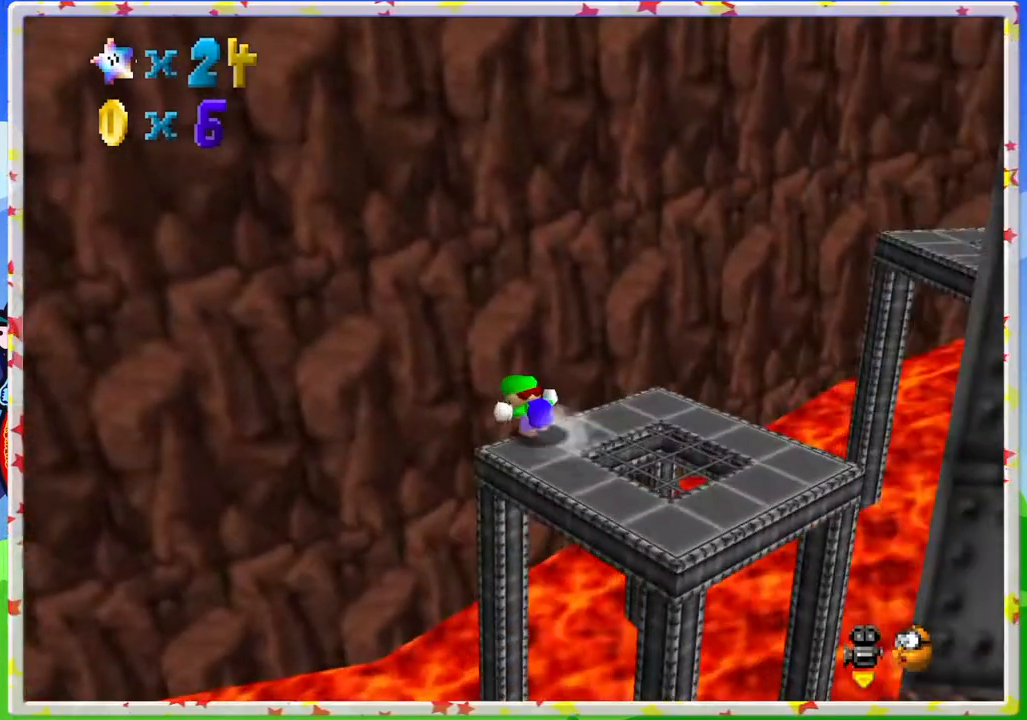
{"buttons": [], "left_stick": "center", "events": [[267, "C_LEFT", "down"], [417, "C_LEFT", "up"]]}
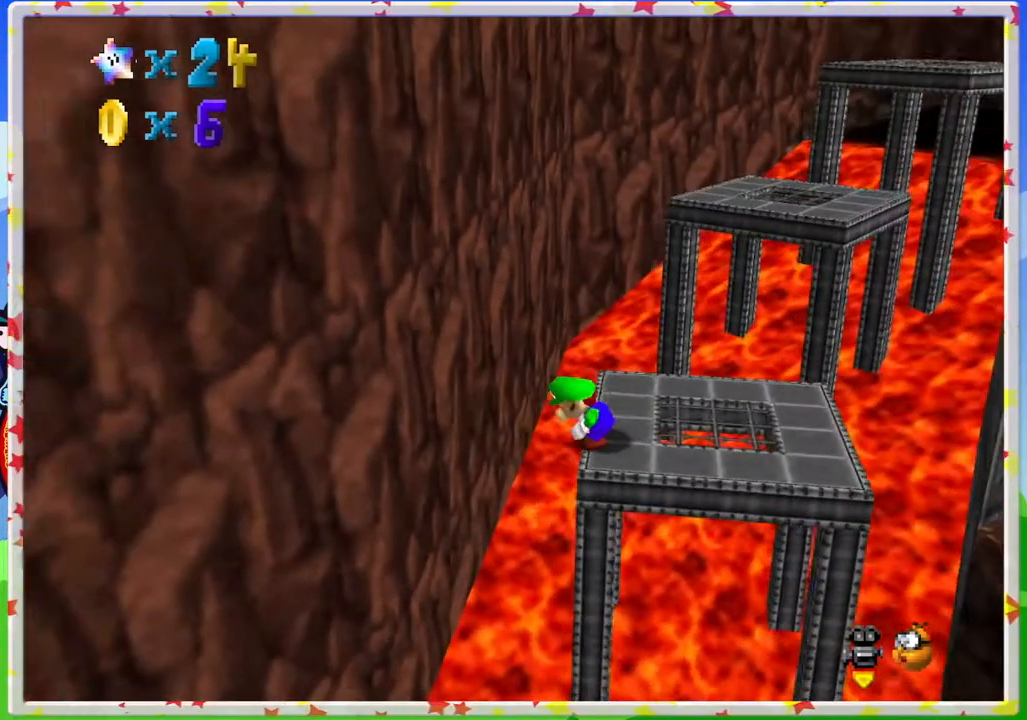
{"buttons": [], "left_stick": "right", "events": [[433, "left_stick", "right"]]}
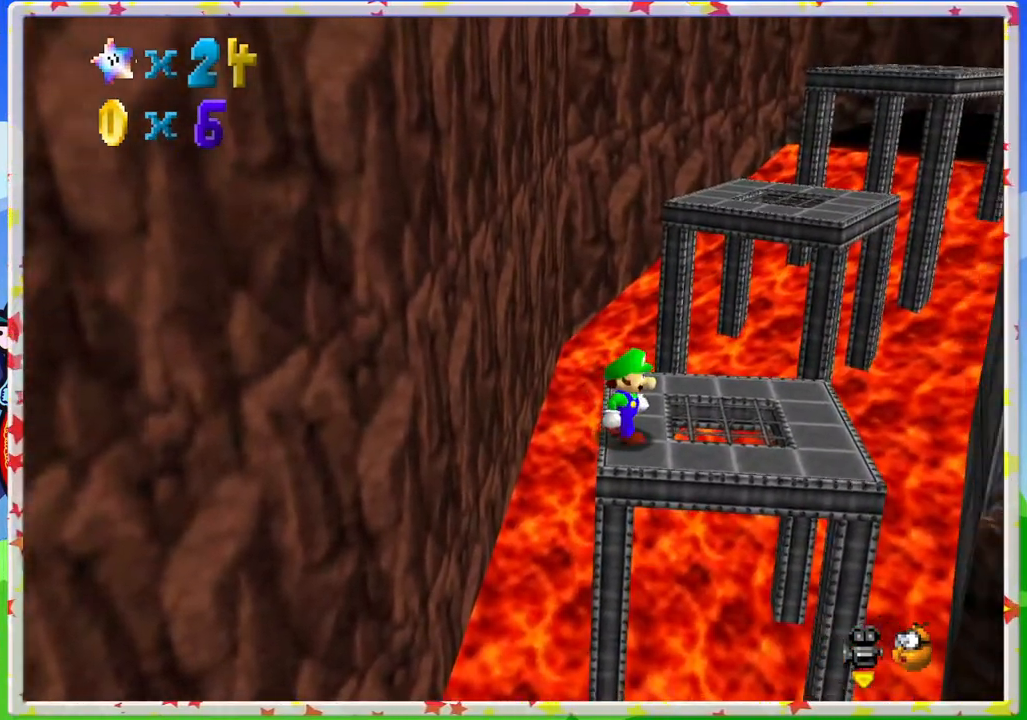
{"buttons": [], "left_stick": "center", "events": [[67, "C_LEFT", "down"], [167, "C_LEFT", "up"], [300, "left_stick", "center"]]}
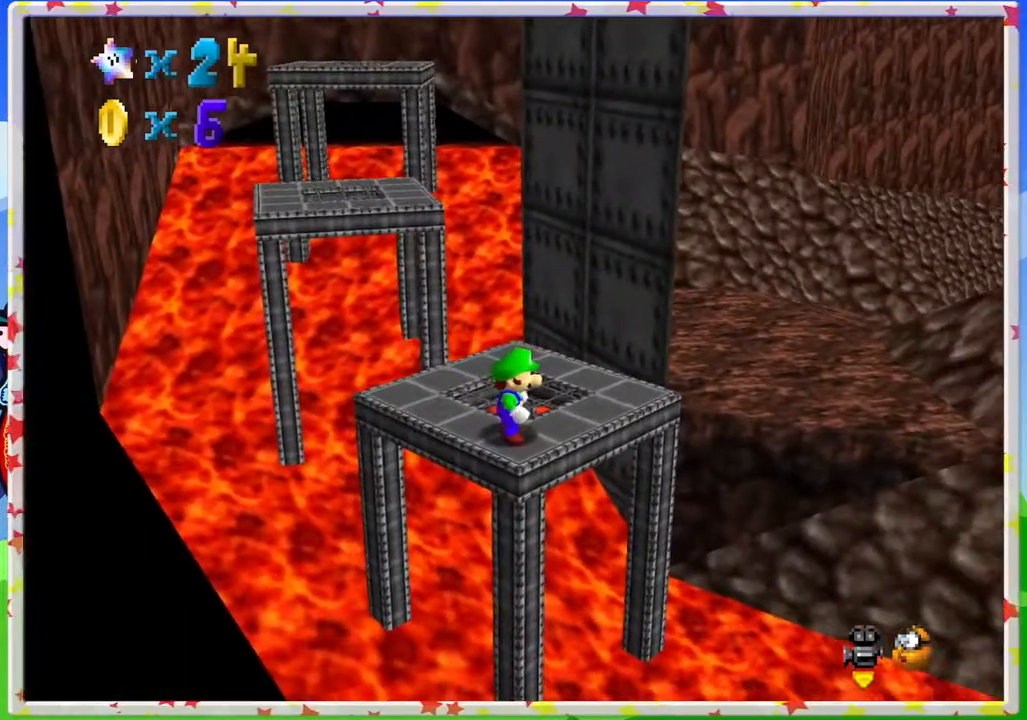
{"buttons": [], "left_stick": "up", "events": [[267, "left_stick", "up-right"], [433, "left_stick", "up"]]}
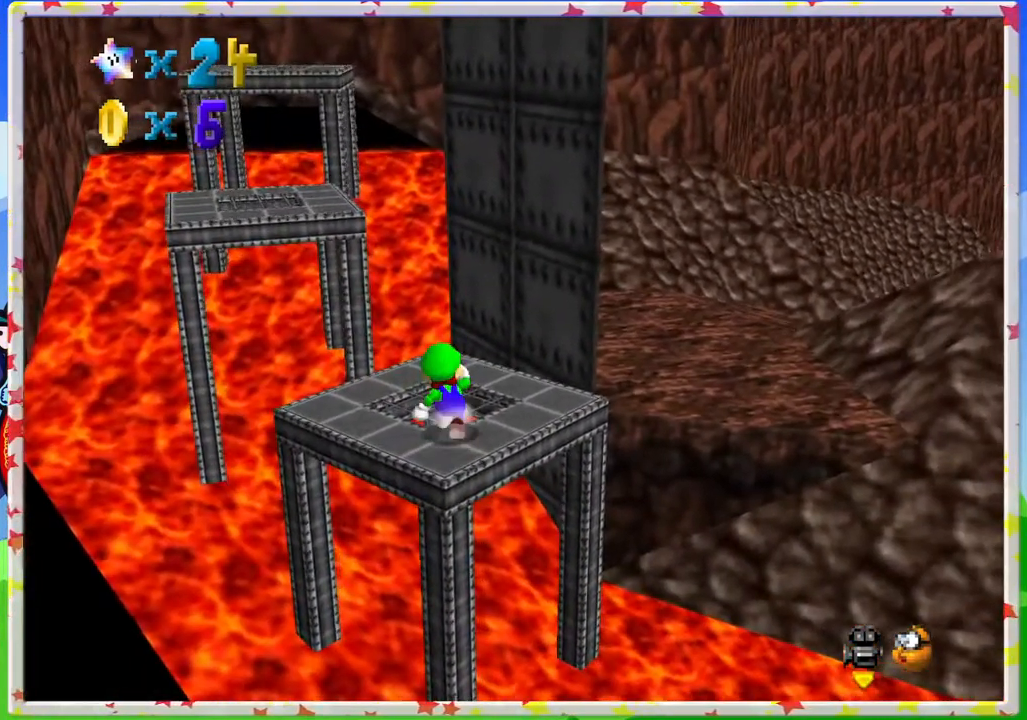
{"buttons": ["A", "Z"], "left_stick": "up", "events": [[383, "Z", "down"], [467, "A", "down"]]}
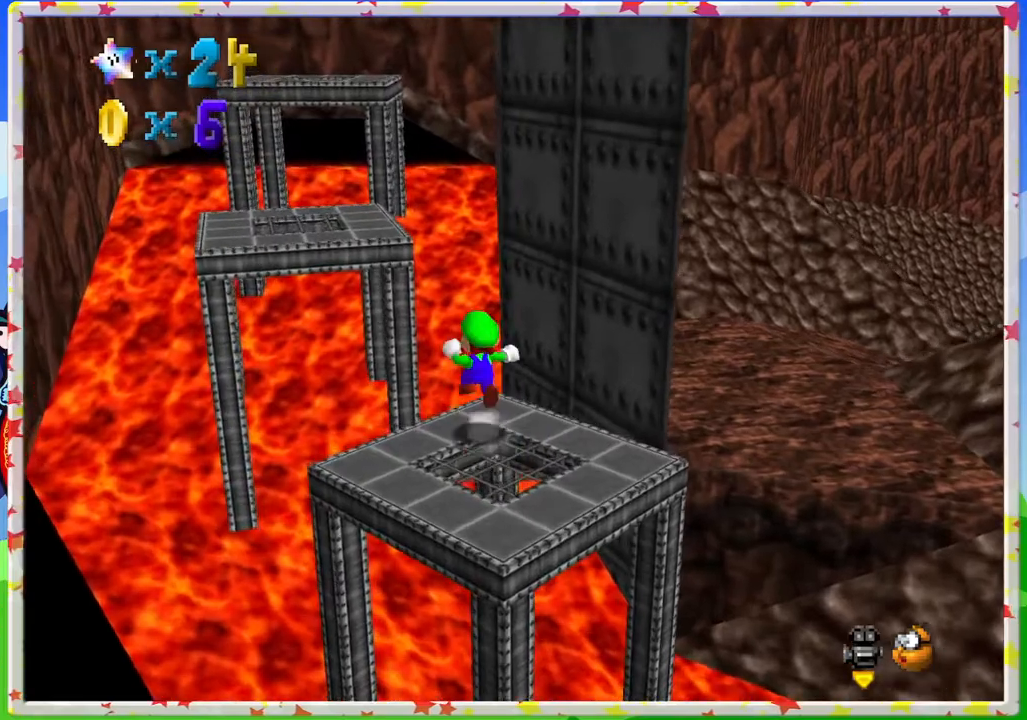
{"buttons": [], "left_stick": "left", "events": [[117, "left_stick", "up-left"], [167, "A", "up"], [300, "Z", "up"], [350, "left_stick", "left"]]}
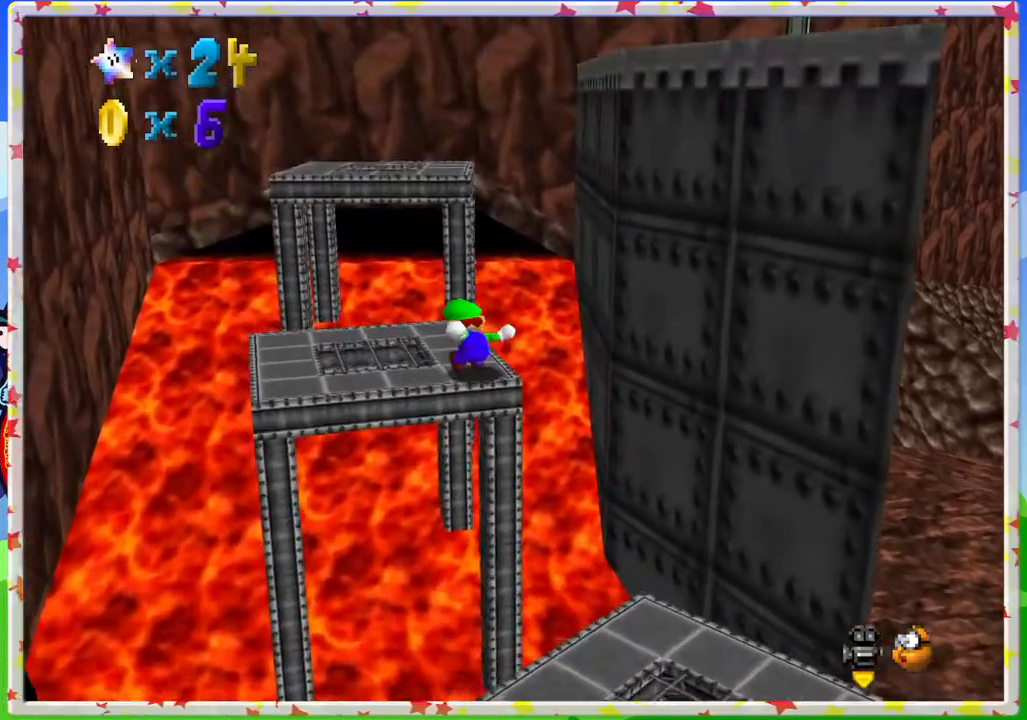
{"buttons": [], "left_stick": "center", "events": [[33, "left_stick", "down"], [200, "left_stick", "center"]]}
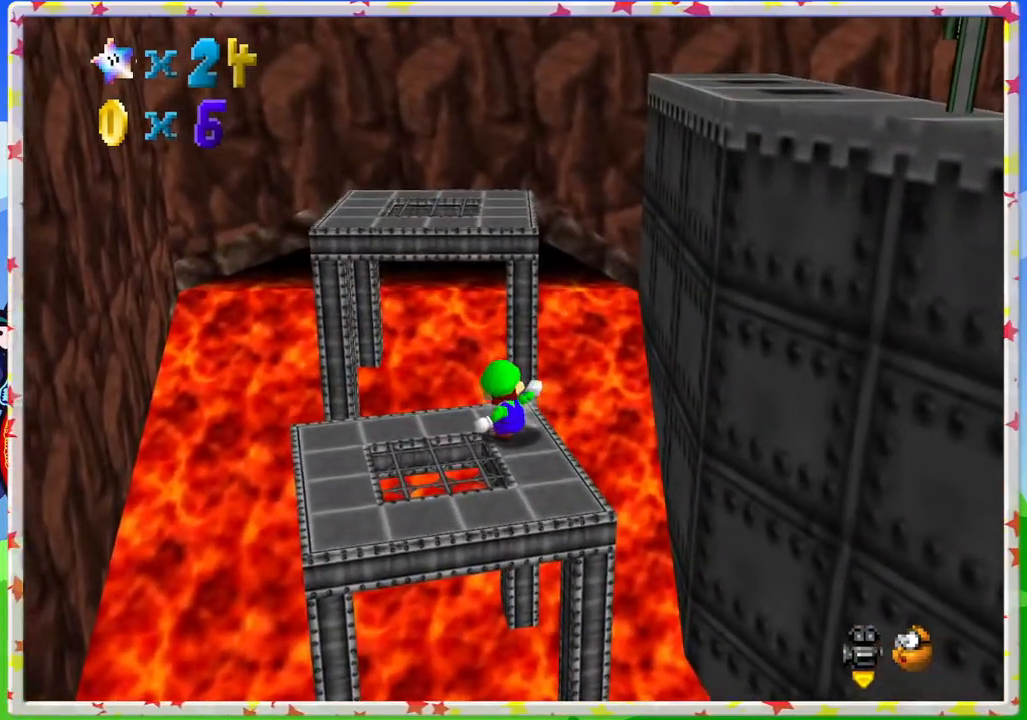
{"buttons": [], "left_stick": "center", "events": [[283, "C_LEFT", "down"], [417, "C_LEFT", "up"]]}
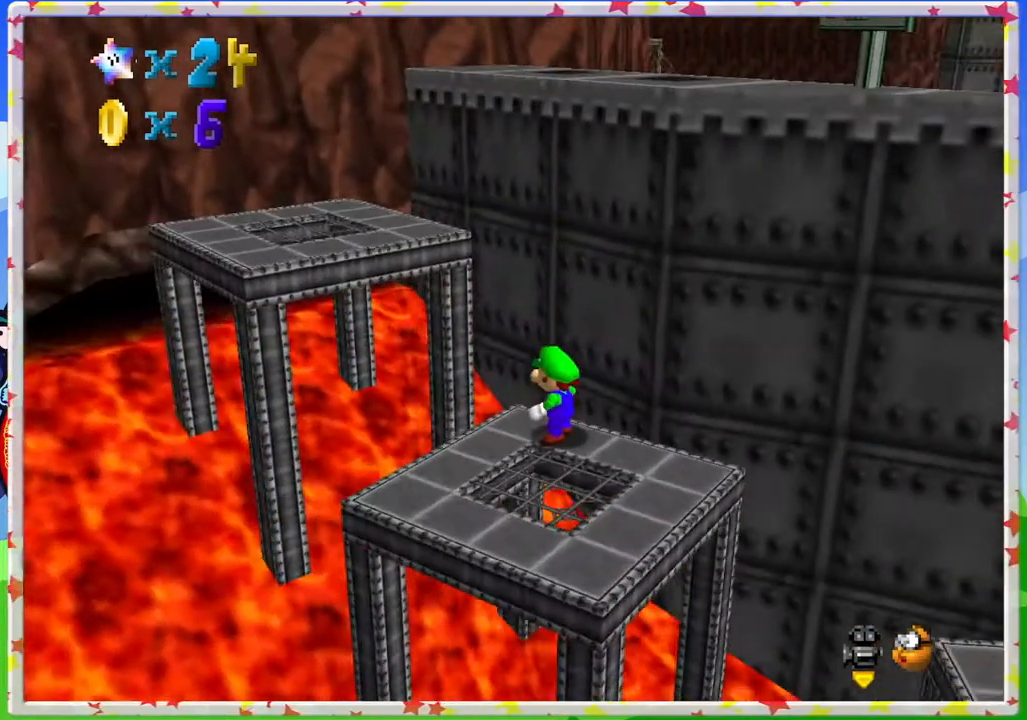
{"buttons": [], "left_stick": "up-left", "events": [[367, "A", "down"], [450, "A", "up"], [483, "left_stick", "up-left"]]}
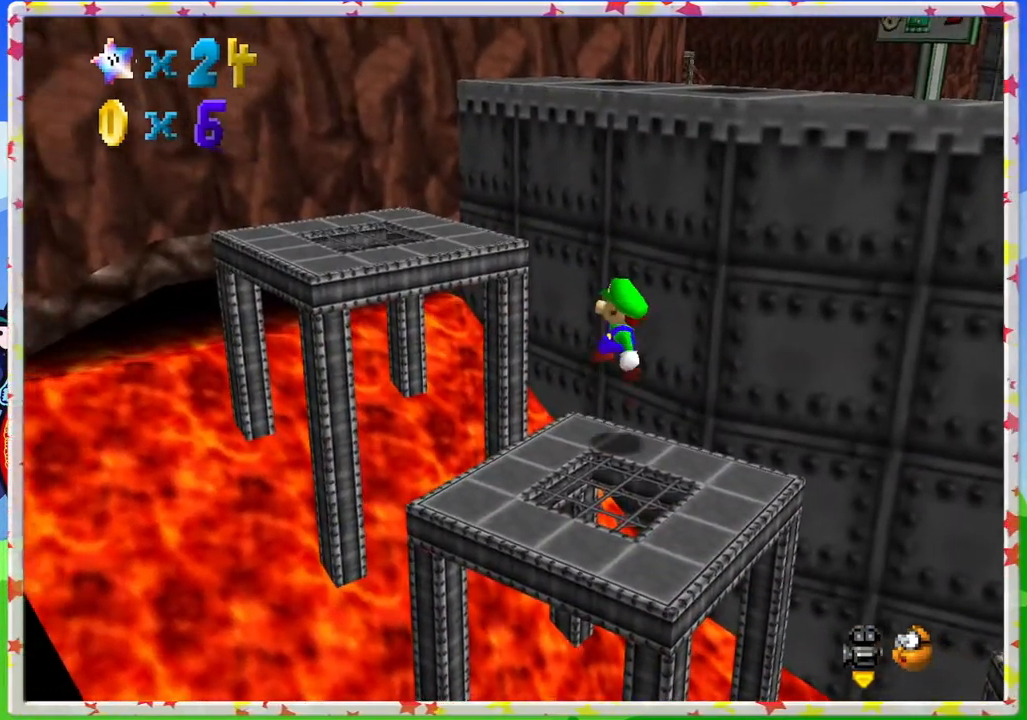
{"buttons": ["A"], "left_stick": "up-left", "events": [[383, "A", "down"]]}
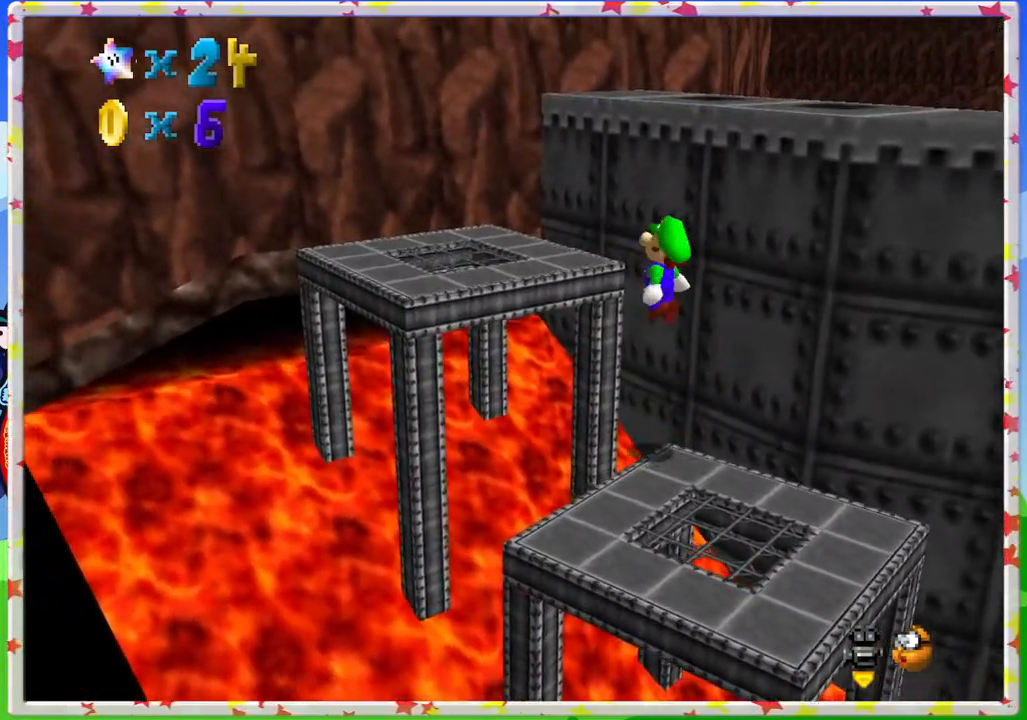
{"buttons": ["C_LEFT"], "left_stick": "center", "events": [[333, "A", "up"], [383, "left_stick", "center"], [450, "C_LEFT", "down"]]}
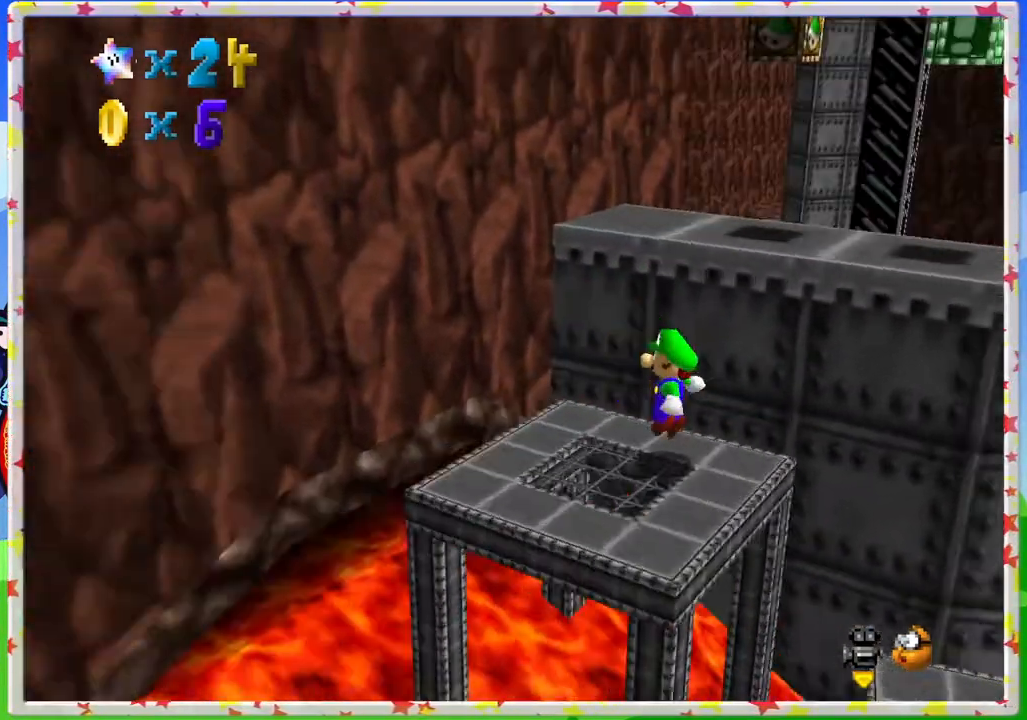
{"buttons": [], "left_stick": "center", "events": [[83, "C_LEFT", "up"]]}
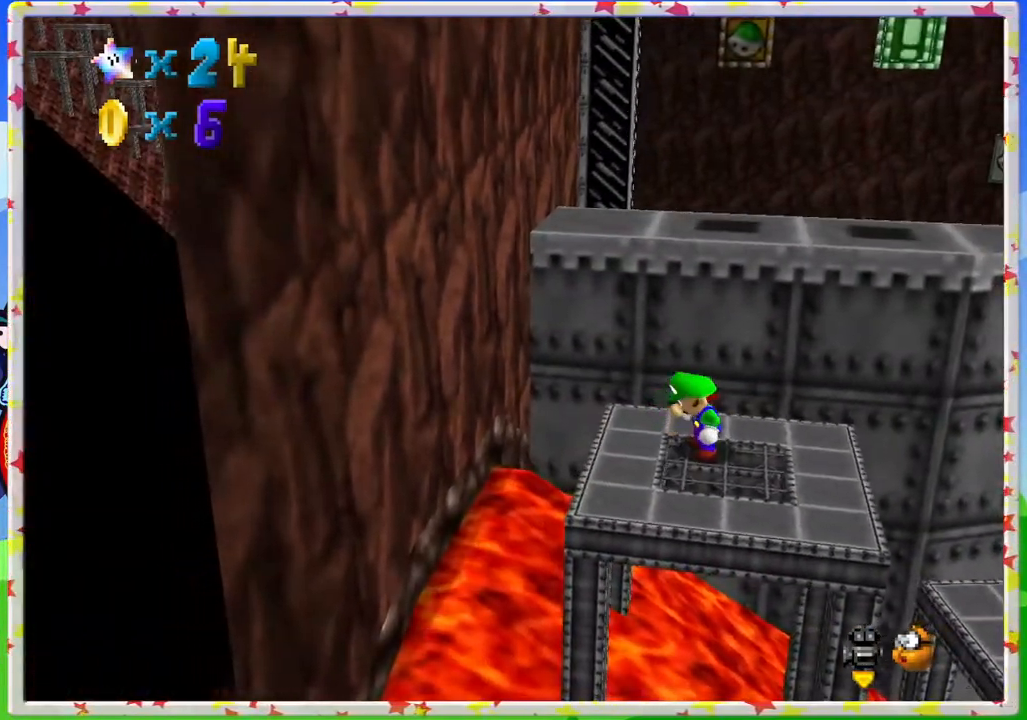
{"buttons": ["C_LEFT"], "left_stick": "center", "events": [[167, "C_LEFT", "down"], [283, "C_LEFT", "up"], [500, "C_LEFT", "down"]]}
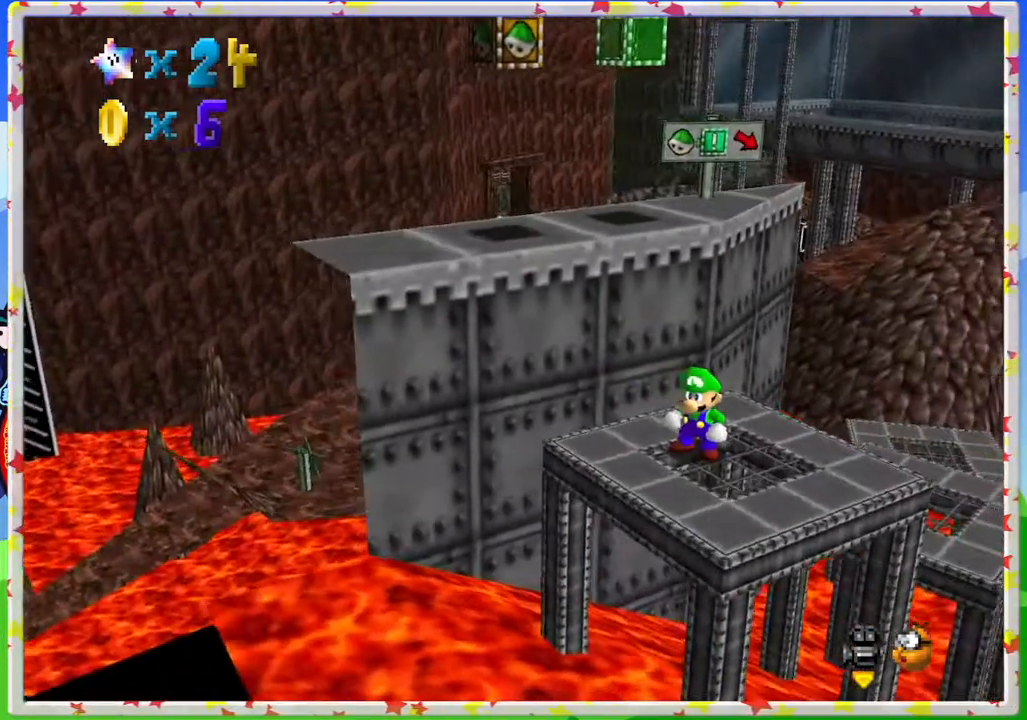
{"buttons": [], "left_stick": "up-left", "events": [[133, "C_LEFT", "up"], [433, "left_stick", "up-left"]]}
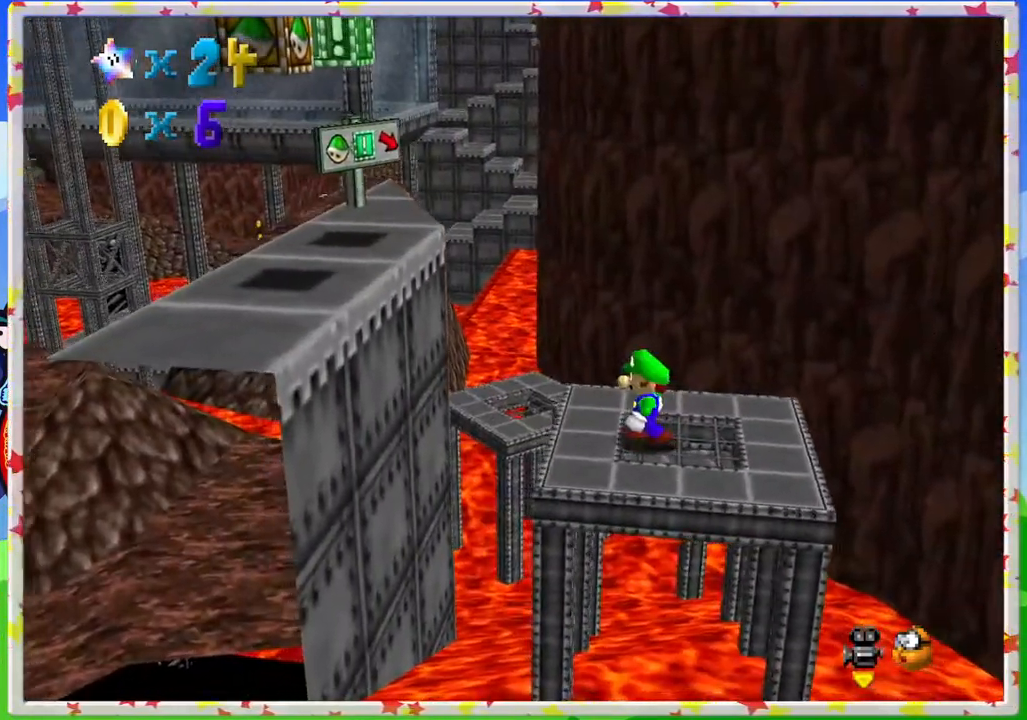
{"buttons": [], "left_stick": "up-left", "events": [[33, "left_stick", "center"], [267, "A", "down"], [333, "A", "up"], [433, "left_stick", "up-left"]]}
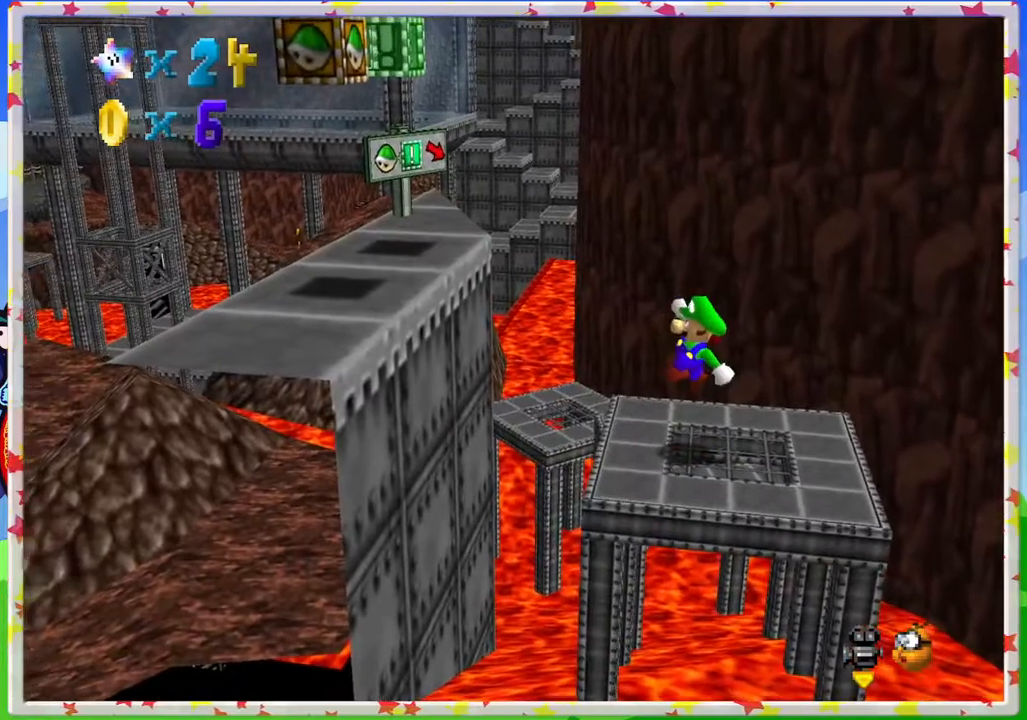
{"buttons": ["A"], "left_stick": "up-left", "events": [[283, "A", "down"]]}
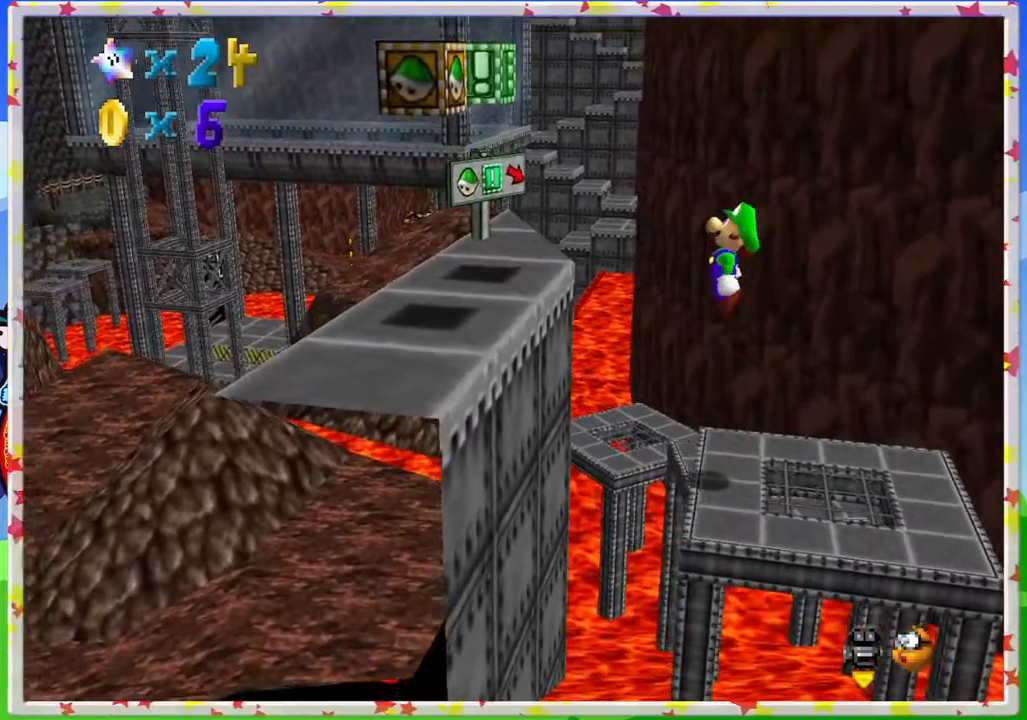
{"buttons": [], "left_stick": "center", "events": [[350, "left_stick", "center"], [383, "A", "up"]]}
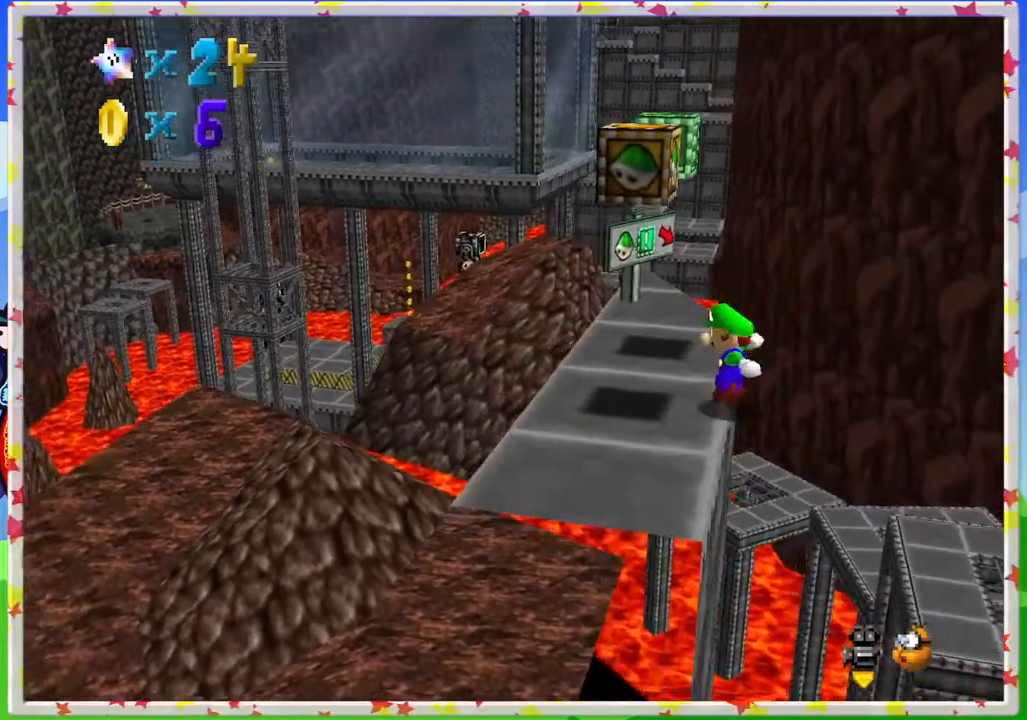
{"buttons": [], "left_stick": "center", "events": []}
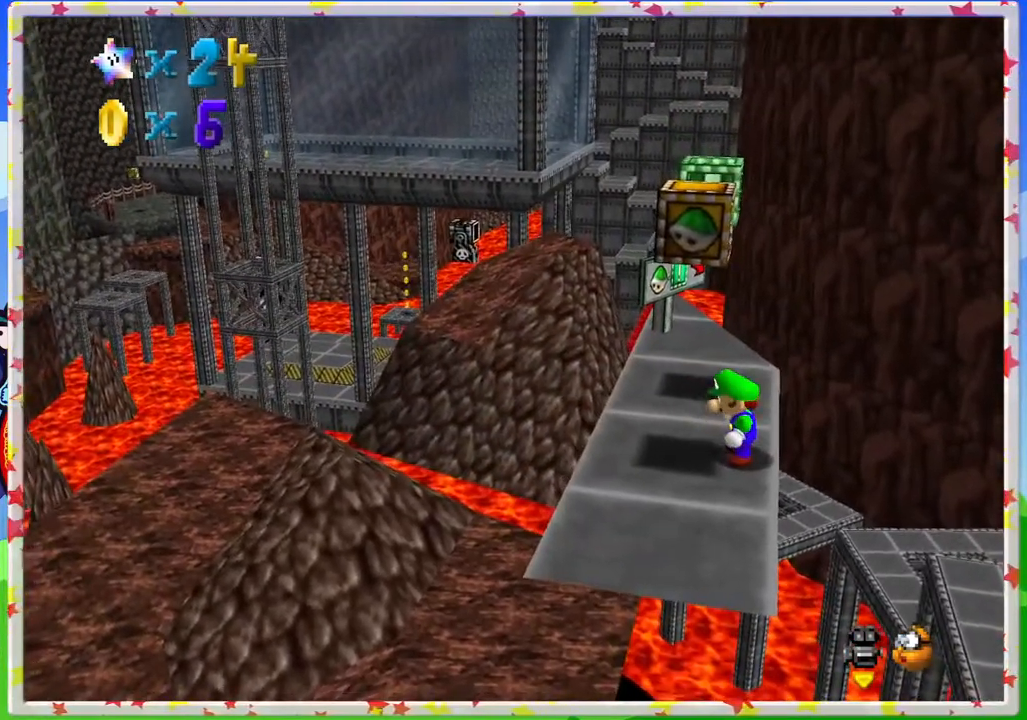
{"buttons": [], "left_stick": "up-left", "events": [[150, "left_stick", "up"], [233, "C_LEFT", "down"], [300, "left_stick", "up-left"], [333, "C_LEFT", "up"]]}
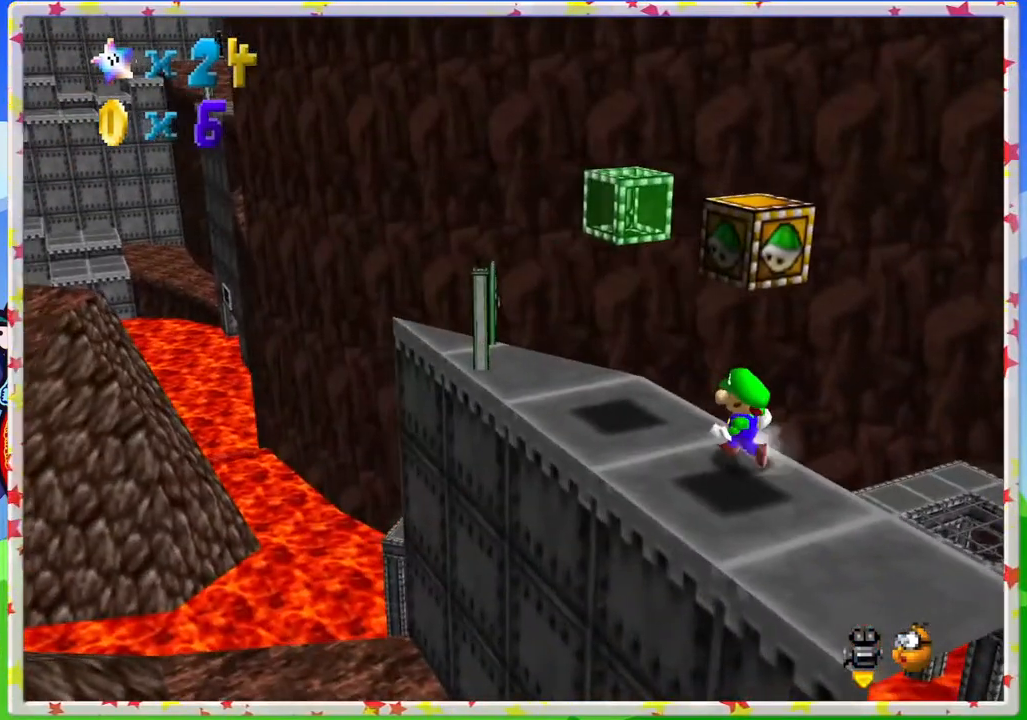
{"buttons": [], "left_stick": "center", "events": [[50, "left_stick", "center"], [300, "left_stick", "up-left"], [483, "left_stick", "center"]]}
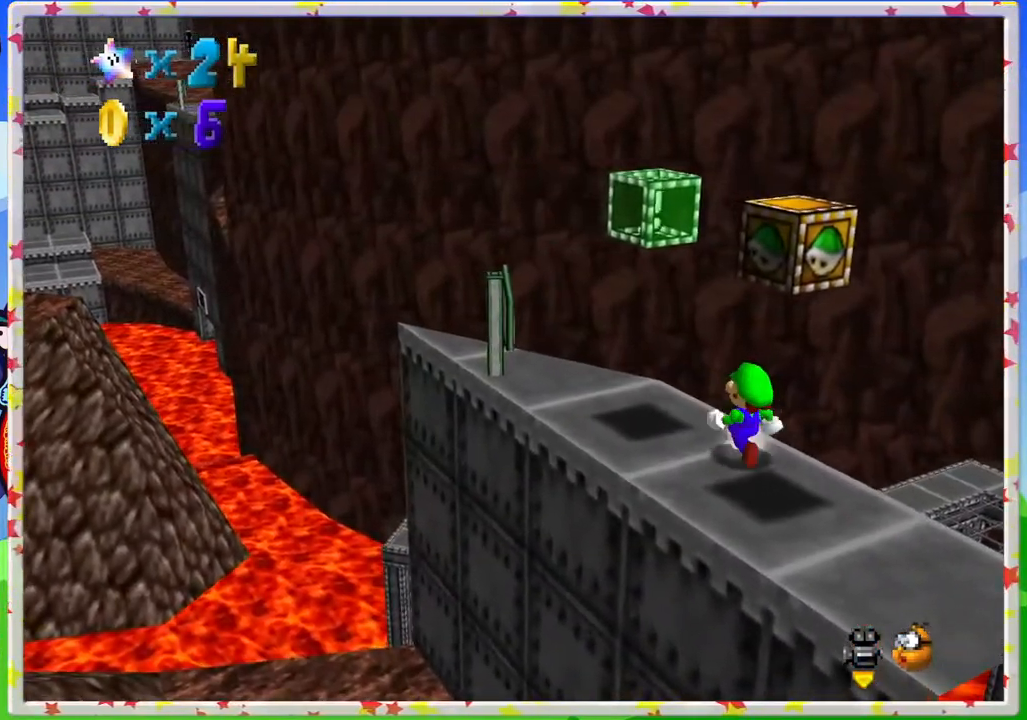
{"buttons": ["A"], "left_stick": "center", "events": [[350, "A", "down"]]}
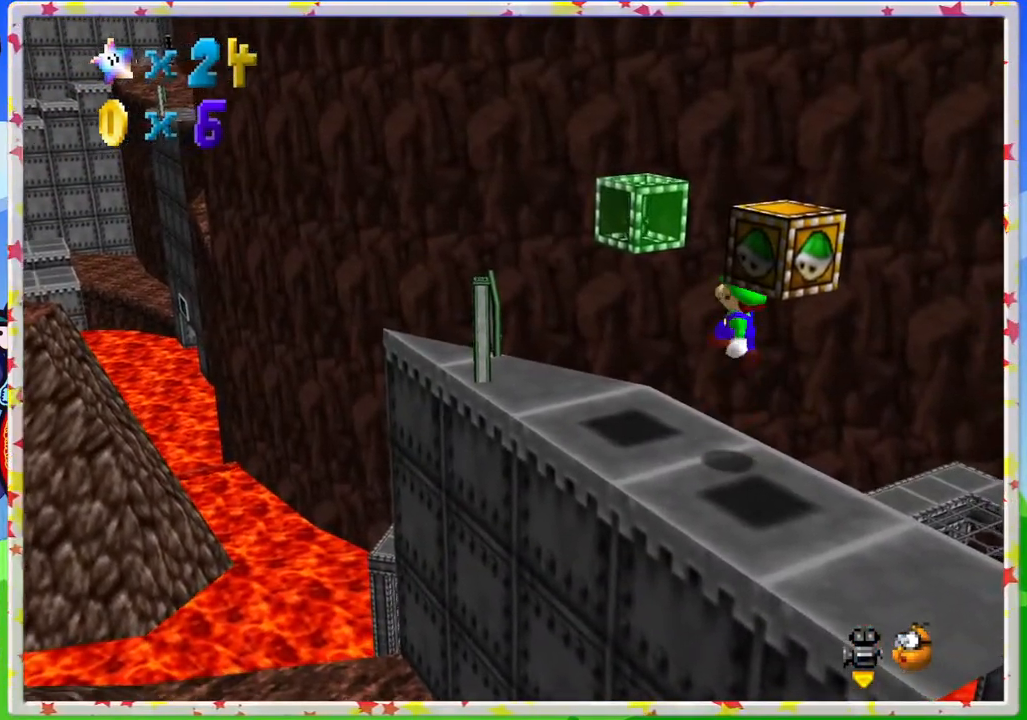
{"buttons": [], "left_stick": "down-right", "events": [[17, "left_stick", "down"], [67, "A", "up"], [283, "left_stick", "center"], [450, "left_stick", "down-right"]]}
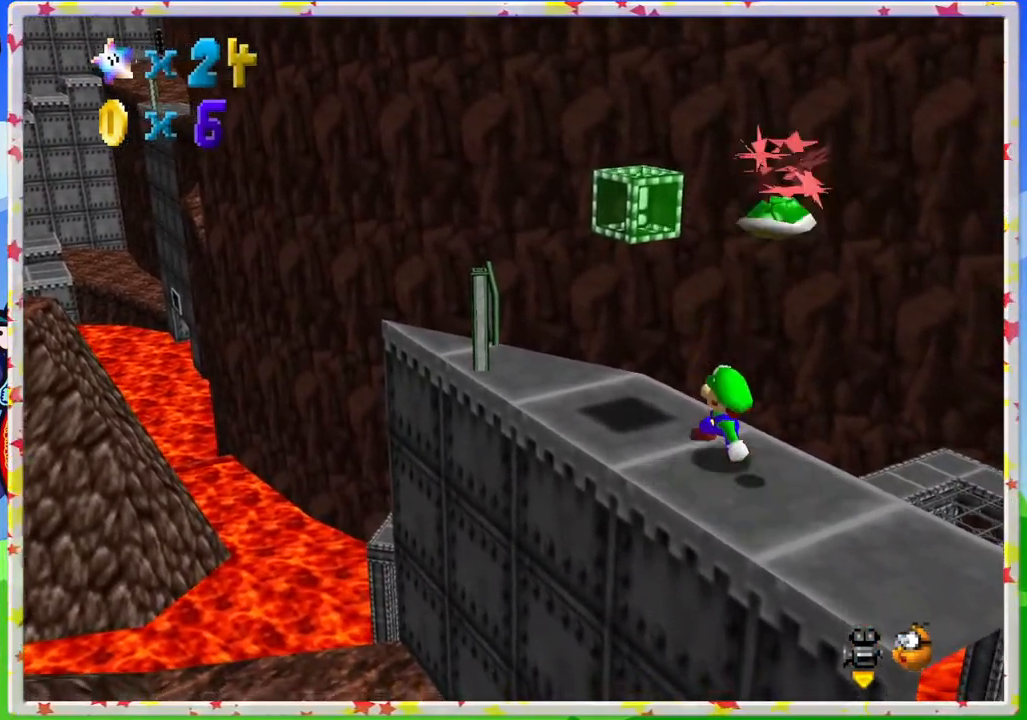
{"buttons": ["A"], "left_stick": "center", "events": [[117, "A", "down"], [167, "left_stick", "center"], [317, "left_stick", "up"], [500, "left_stick", "center"]]}
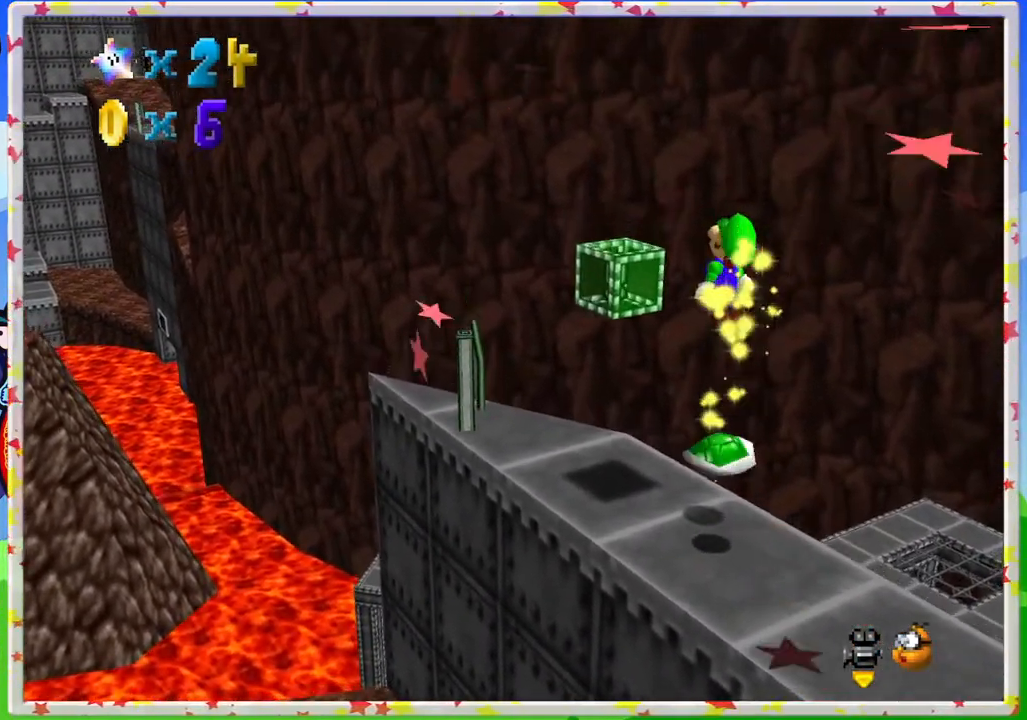
{"buttons": ["C_RIGHT"], "left_stick": "center", "events": [[33, "A", "up"], [100, "left_stick", "down"], [383, "left_stick", "center"], [400, "C_RIGHT", "down"]]}